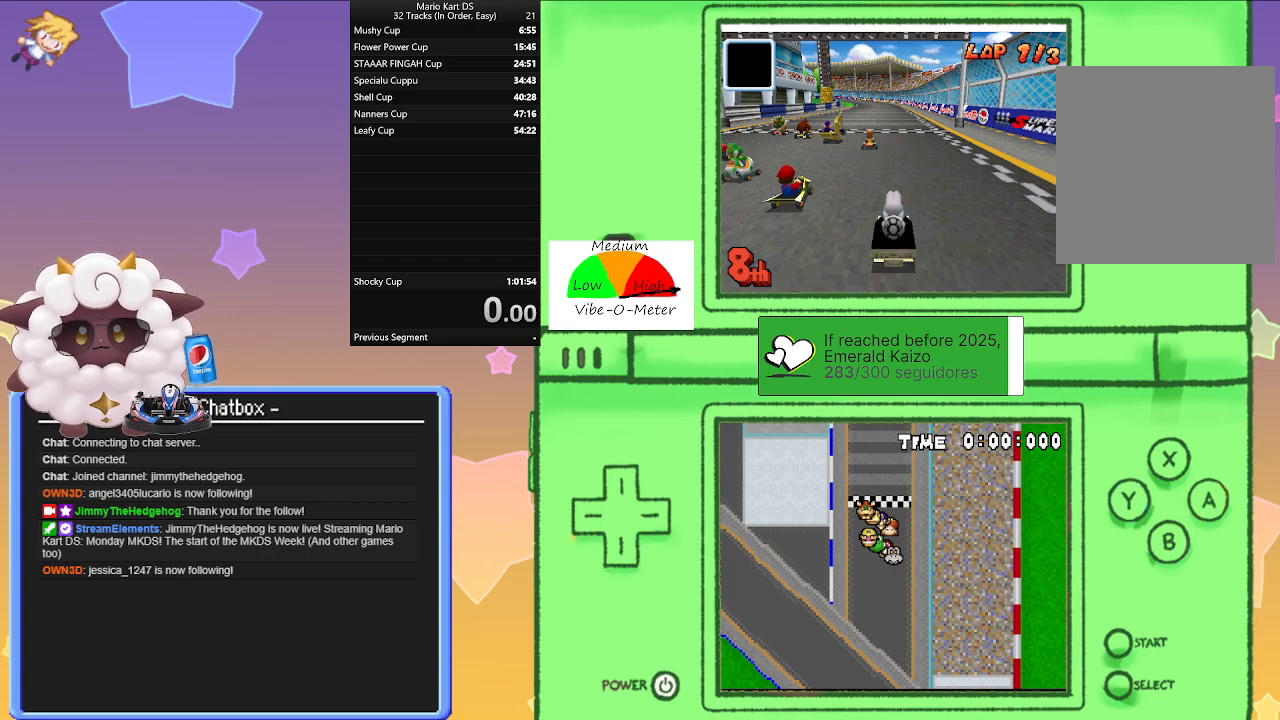
Gameplay with a controller (Nintendo layout); each line is a JSON object with the inputs held at the frame after it (dt_ms = milliseconds from this image to that frame). "events" lists button and stick changes between this image and that frame as [ms after this image, input, new state], when the widget could be followed in between. Not read: L2 L3 R3 right_stick.
{"dt_ms": 500, "buttons": ["START"], "left_stick": "center", "events": [[300, "START", "down"]]}
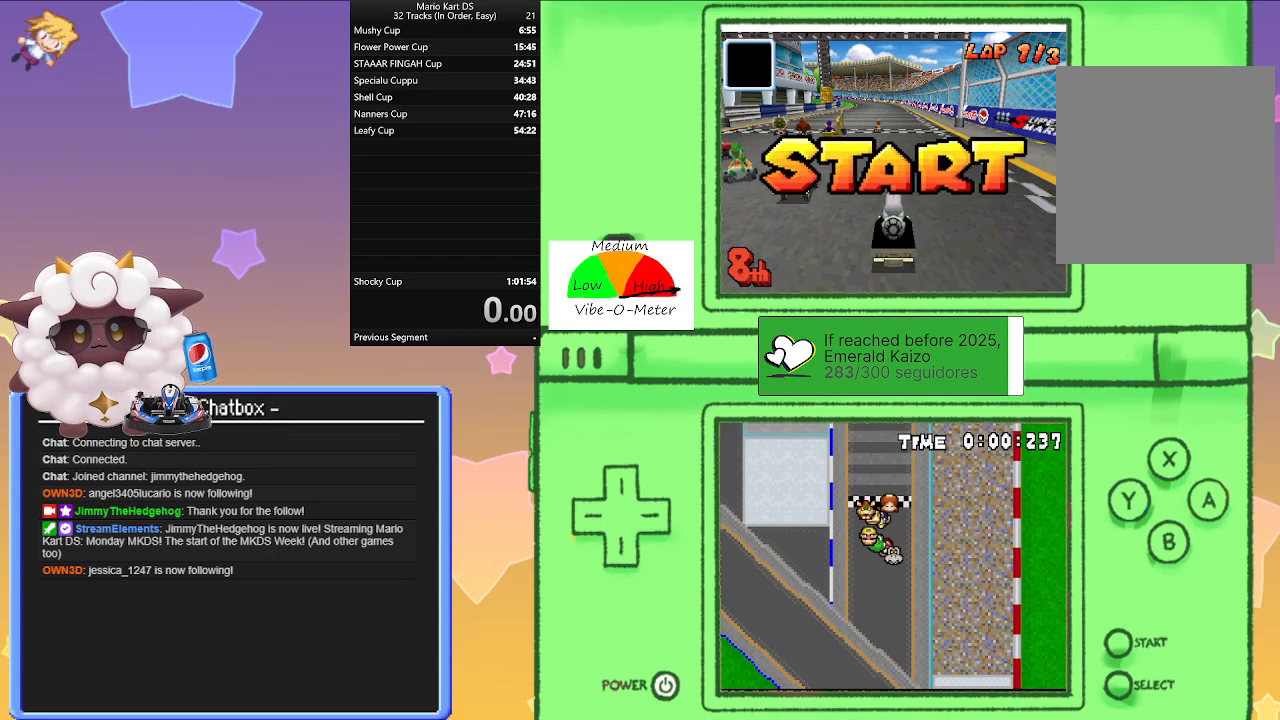
{"dt_ms": 500, "buttons": [], "left_stick": "center", "events": [[17, "START", "up"], [183, "START", "down"], [417, "START", "up"]]}
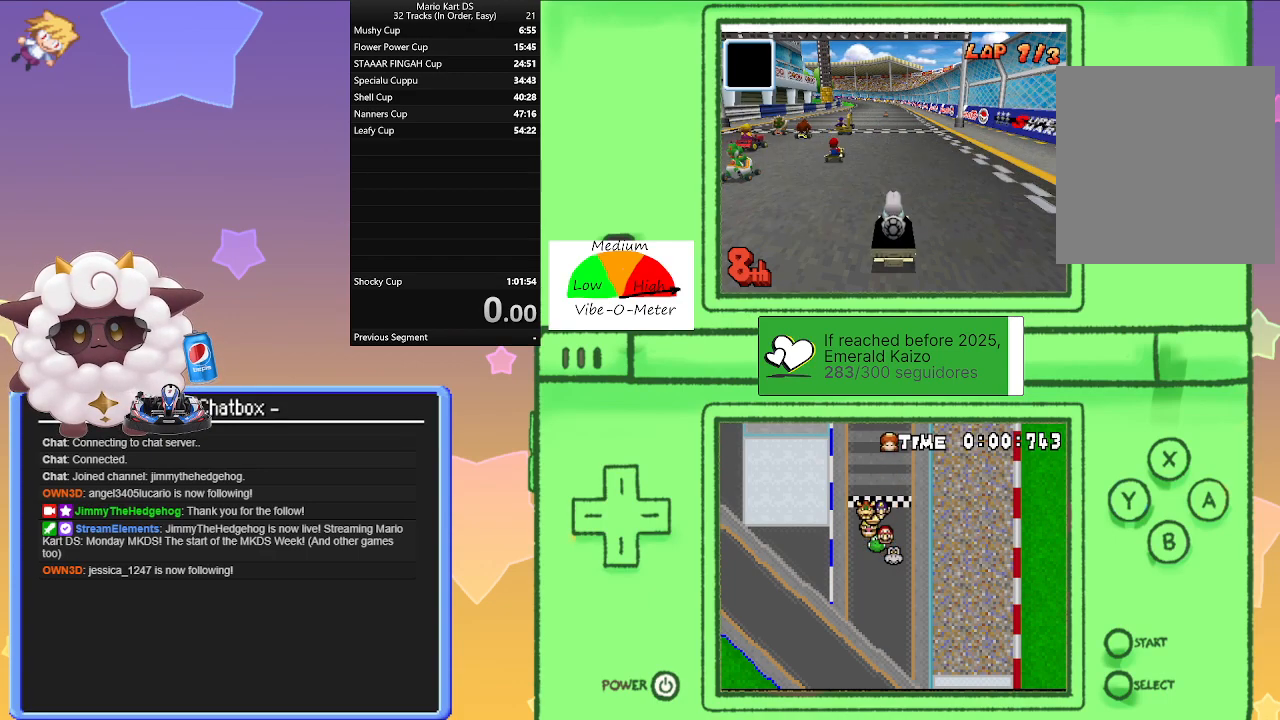
{"dt_ms": 500, "buttons": [], "left_stick": "center", "events": []}
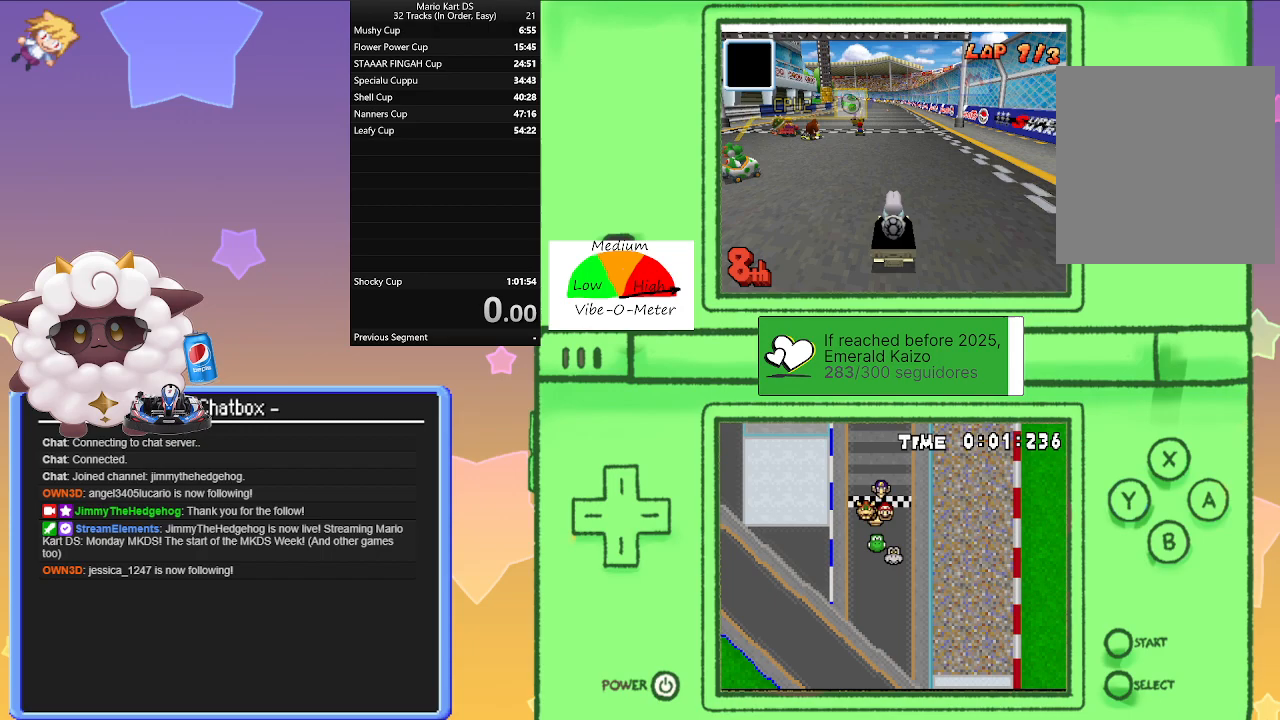
{"dt_ms": 500, "buttons": ["START"], "left_stick": "center", "events": [[67, "Y", "down"], [233, "Y", "up"], [383, "START", "down"]]}
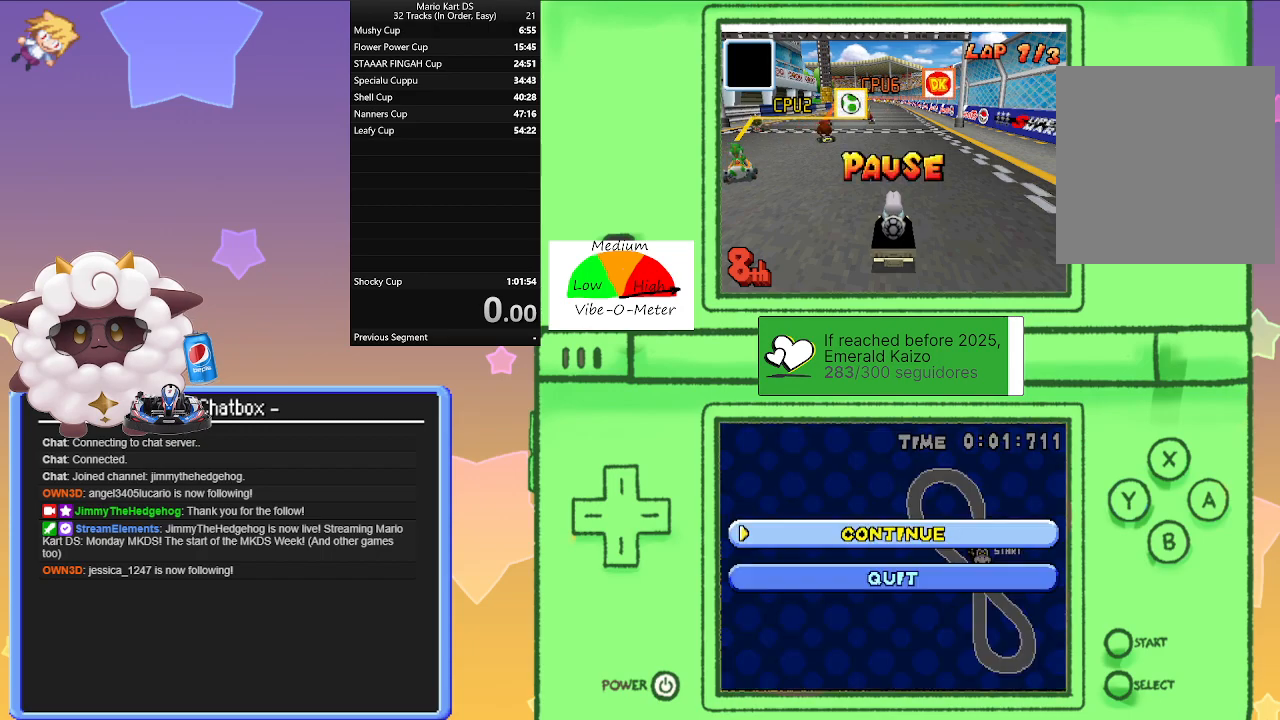
{"dt_ms": 1000, "buttons": [], "left_stick": "center"}
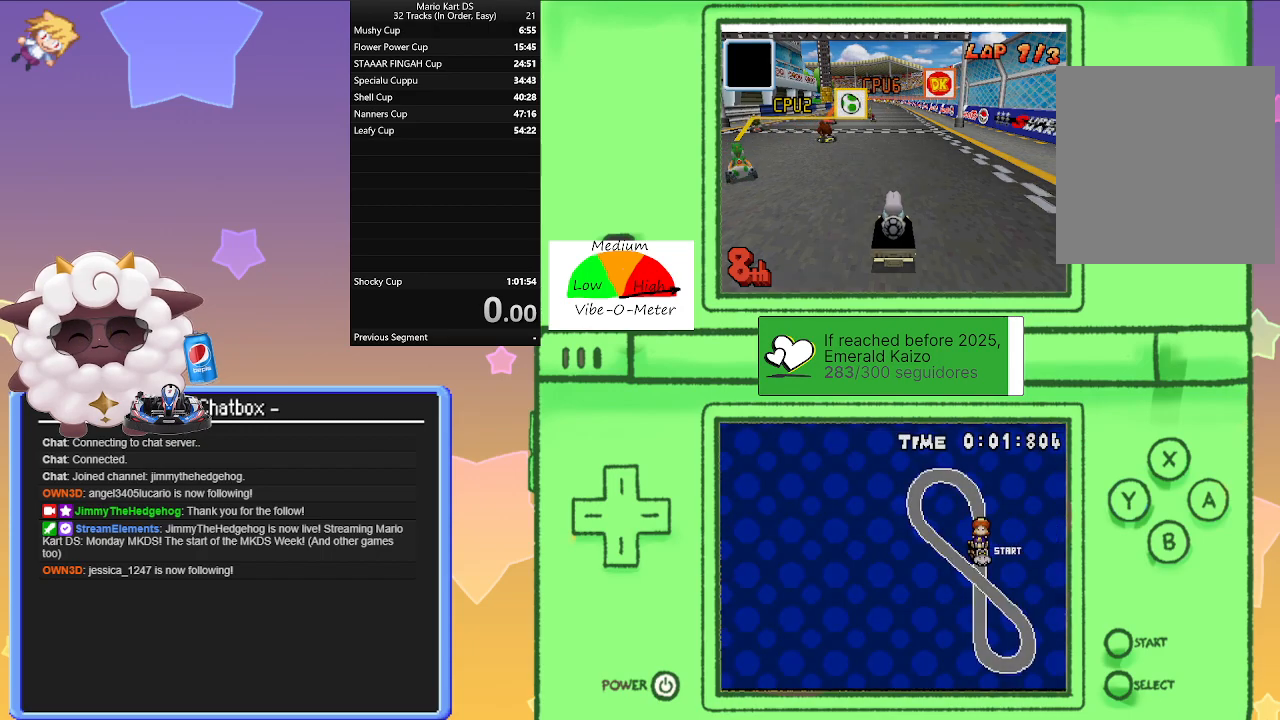
{"dt_ms": 500, "buttons": [], "left_stick": "center", "events": []}
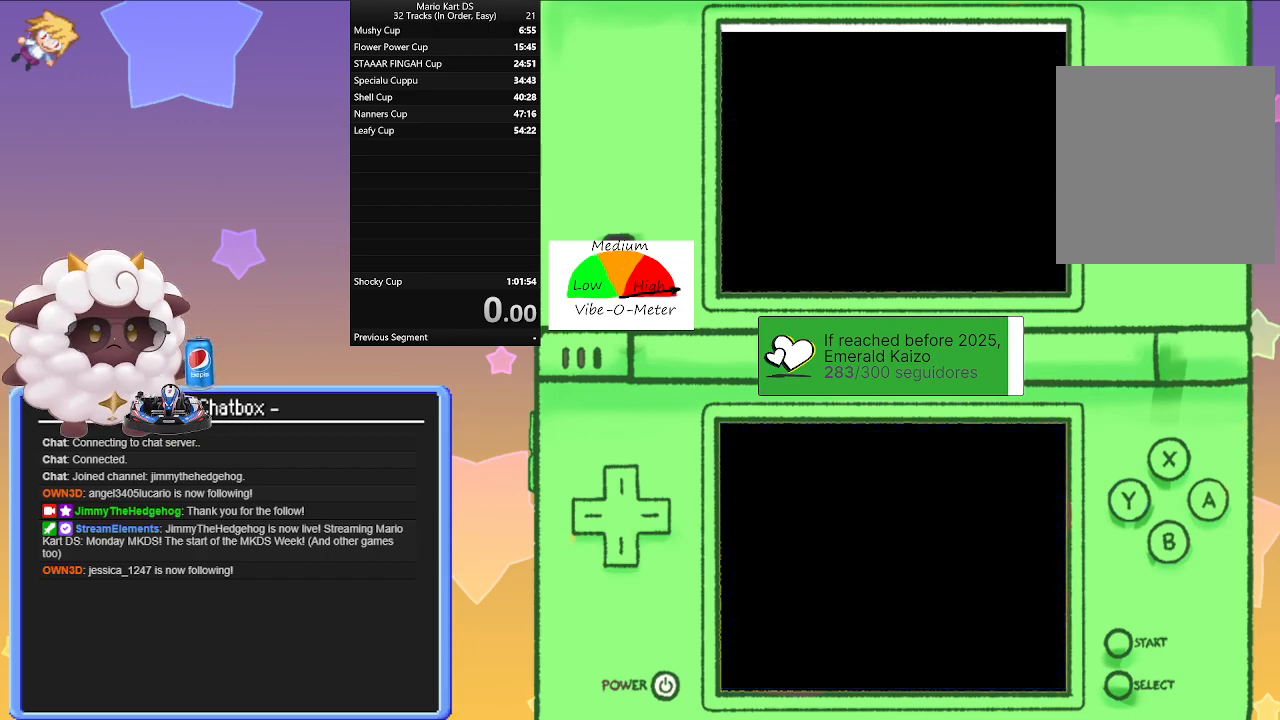
{"dt_ms": 500, "buttons": [], "left_stick": "center", "events": []}
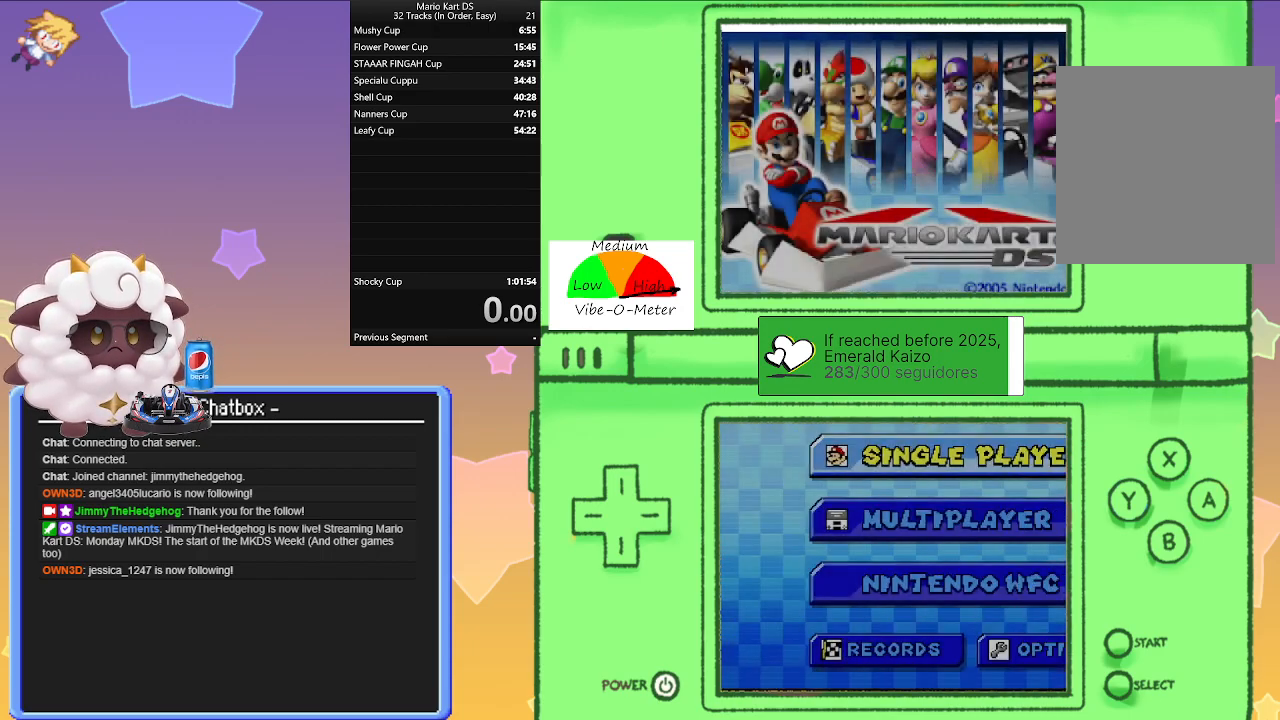
{"dt_ms": 500, "buttons": ["A"], "left_stick": "center", "events": [[450, "A", "down"]]}
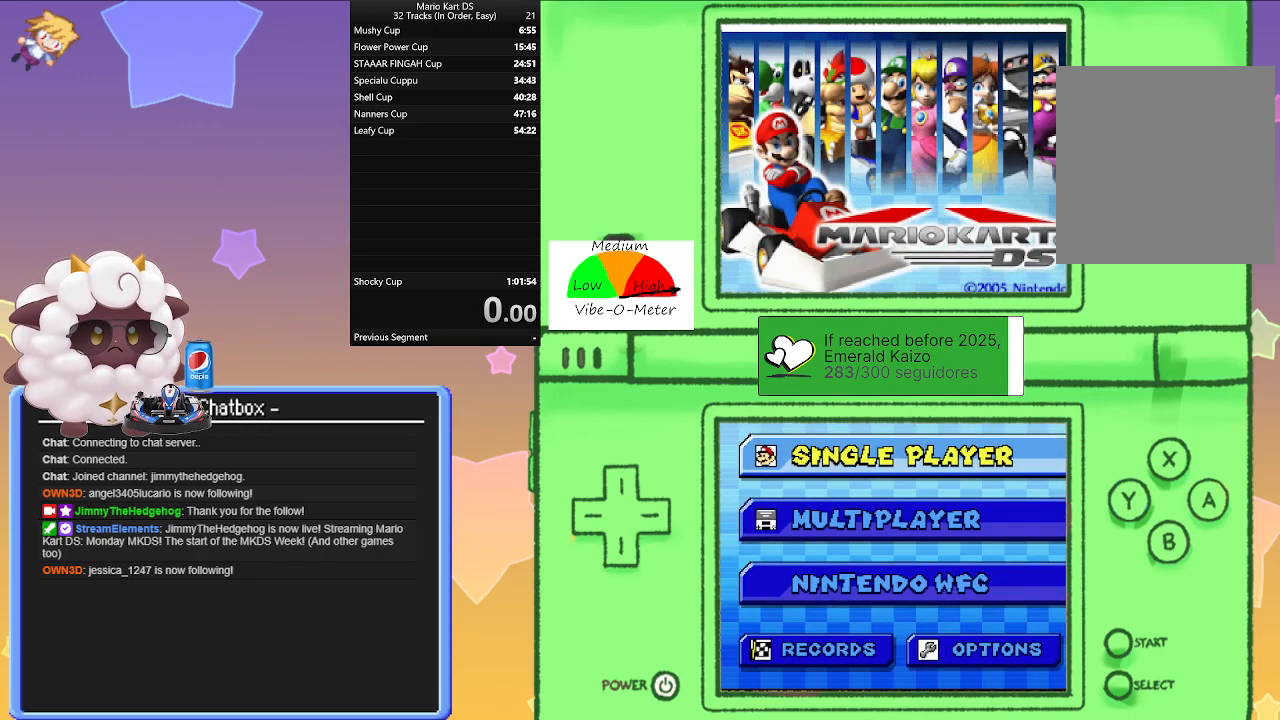
{"dt_ms": 500, "buttons": [], "left_stick": "center", "events": [[100, "A", "up"]]}
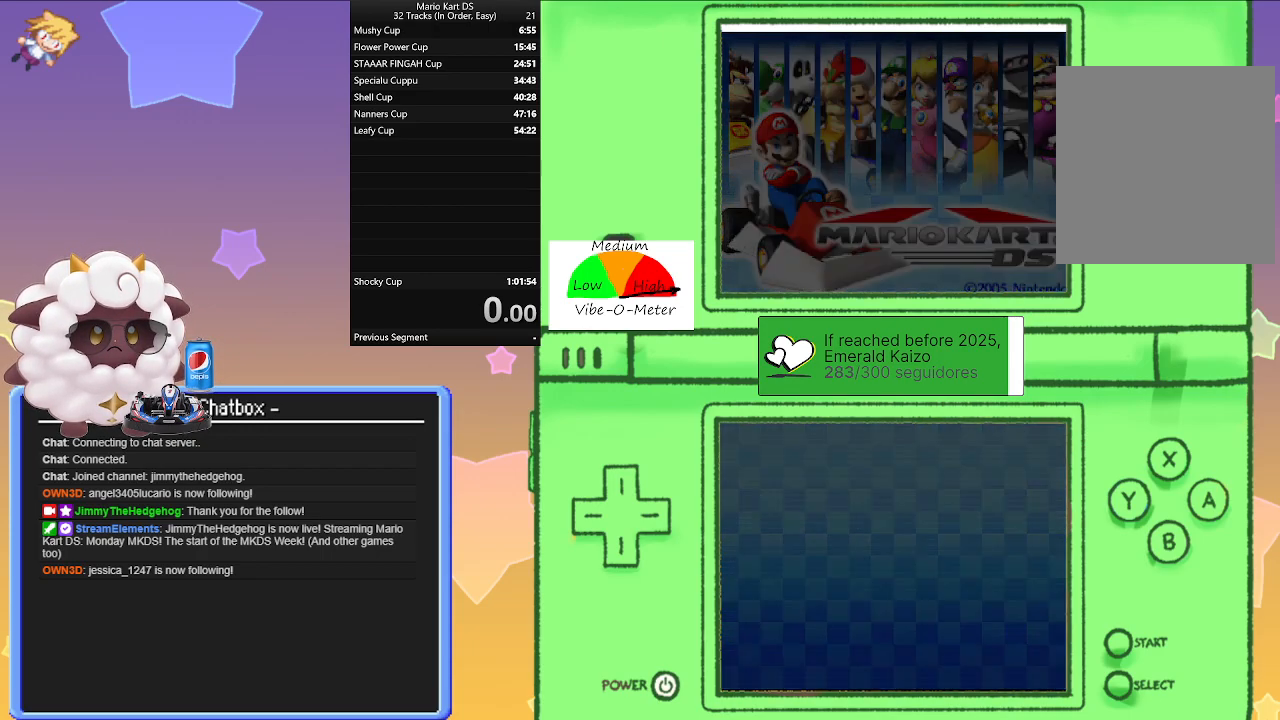
{"dt_ms": 500, "buttons": [], "left_stick": "center", "events": []}
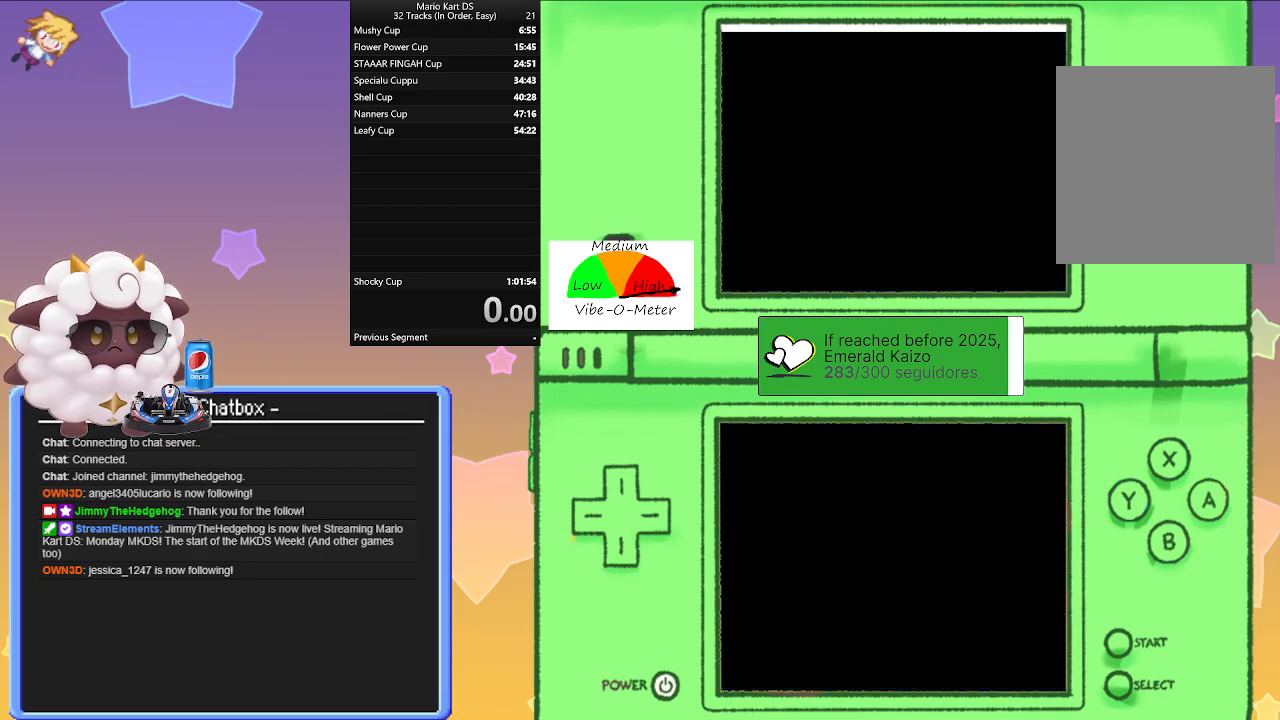
{"dt_ms": 500, "buttons": [], "left_stick": "center", "events": []}
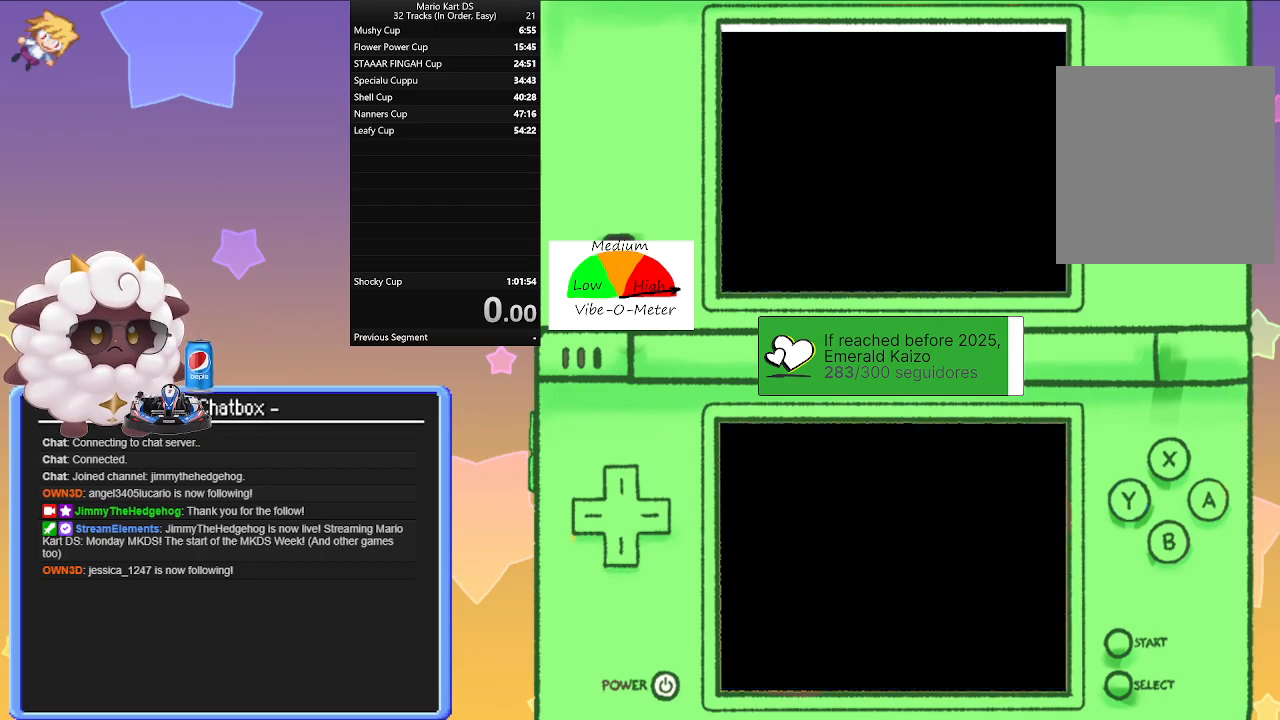
{"dt_ms": 500, "buttons": [], "left_stick": "center", "events": []}
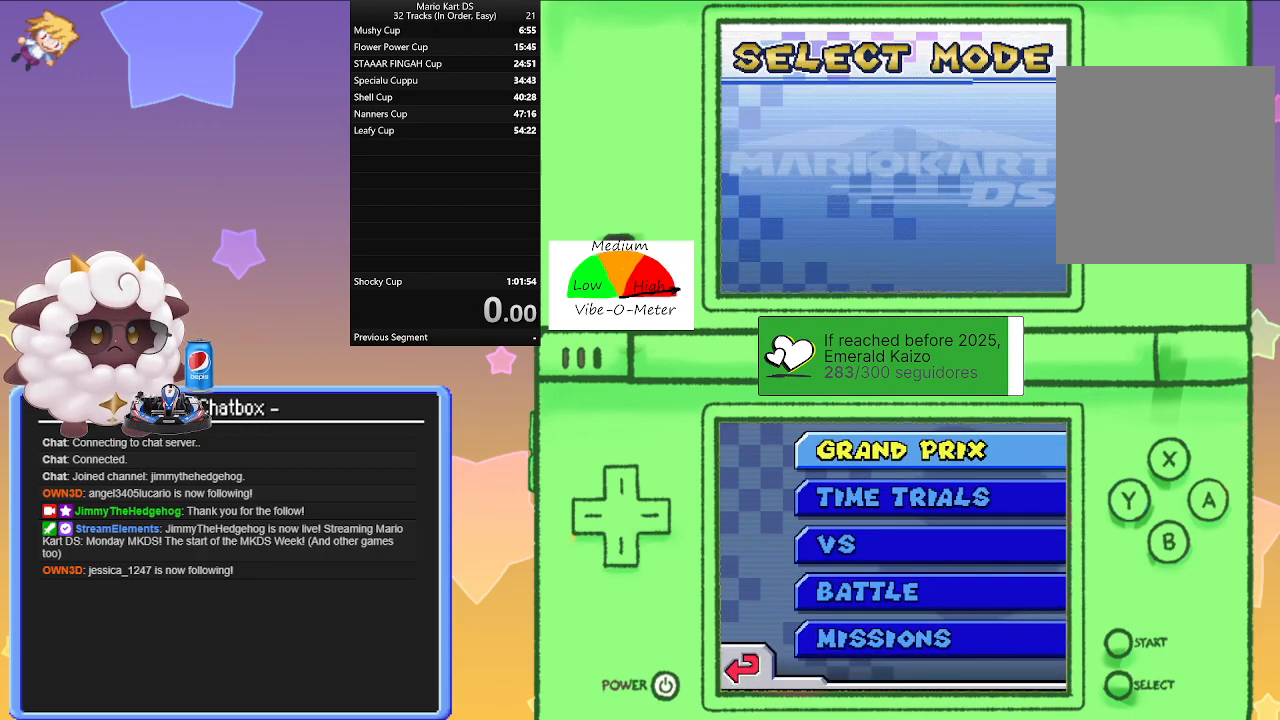
{"dt_ms": 500, "buttons": [], "left_stick": "down", "events": [[283, "left_stick", "down"], [400, "left_stick", "center"], [500, "left_stick", "down"]]}
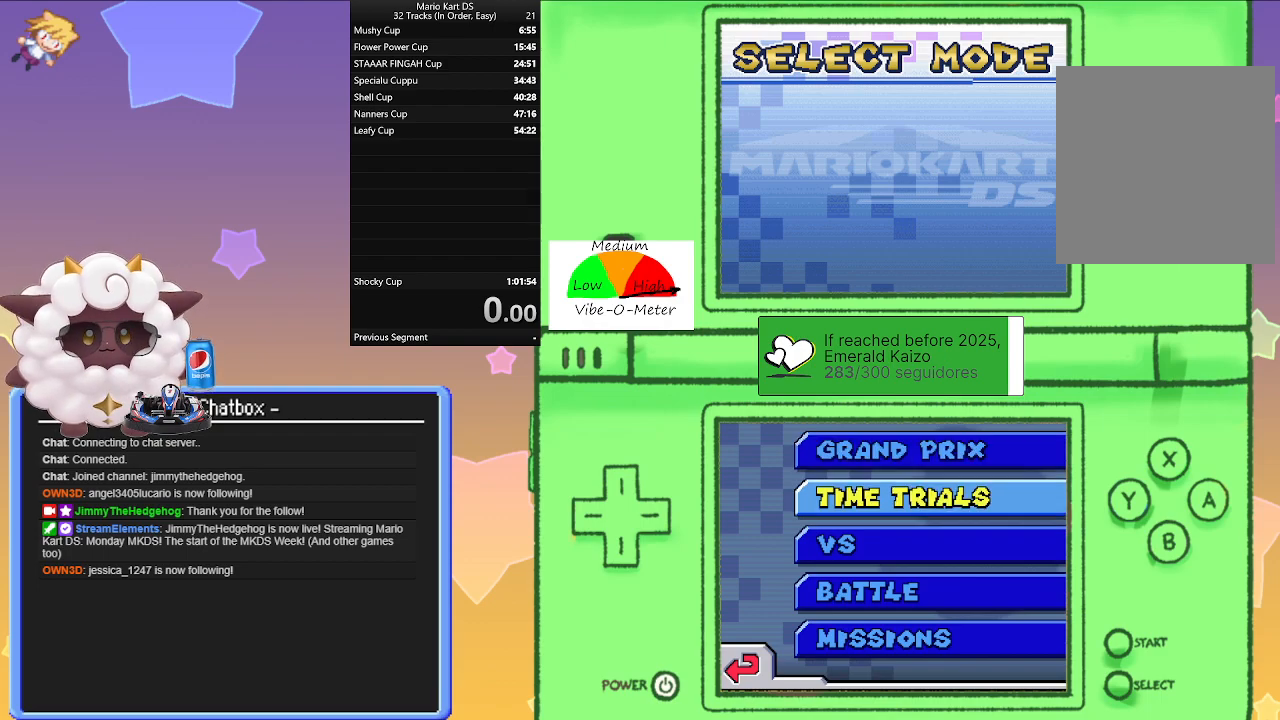
{"dt_ms": 500, "buttons": [], "left_stick": "center", "events": [[117, "left_stick", "center"], [167, "A", "down"], [300, "A", "up"]]}
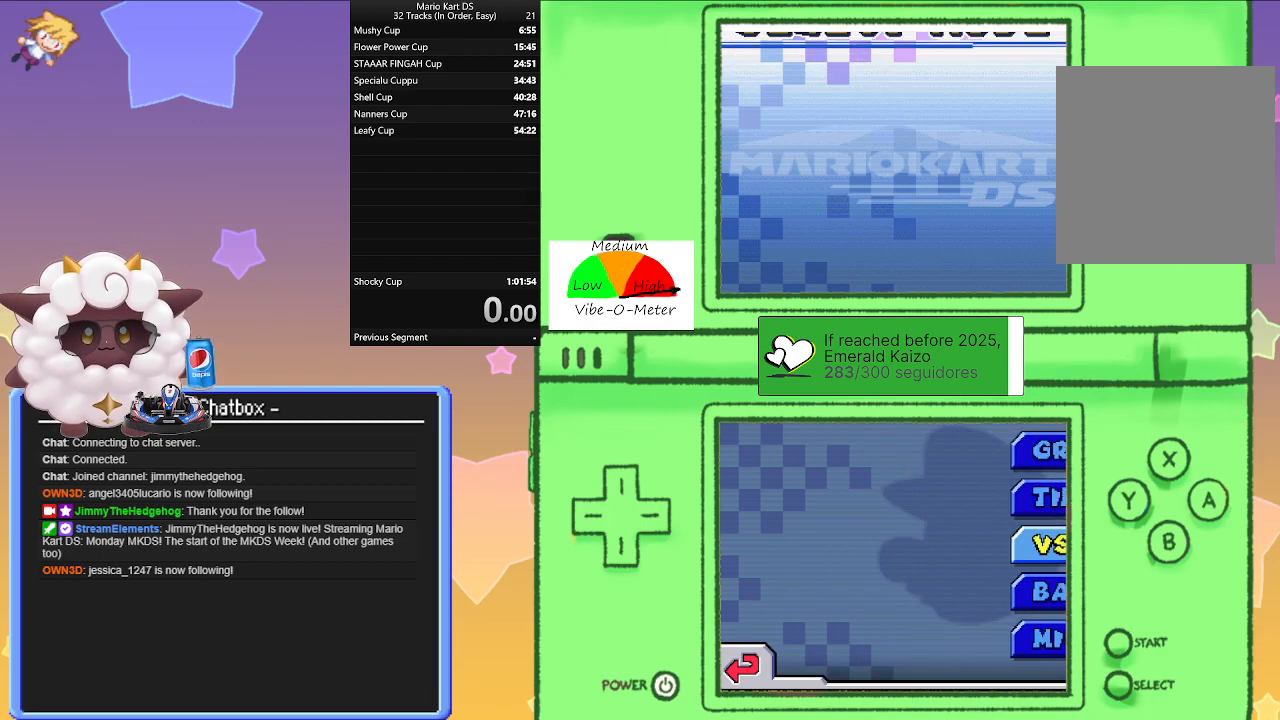
{"dt_ms": 500, "buttons": [], "left_stick": "down", "events": [[433, "left_stick", "down"]]}
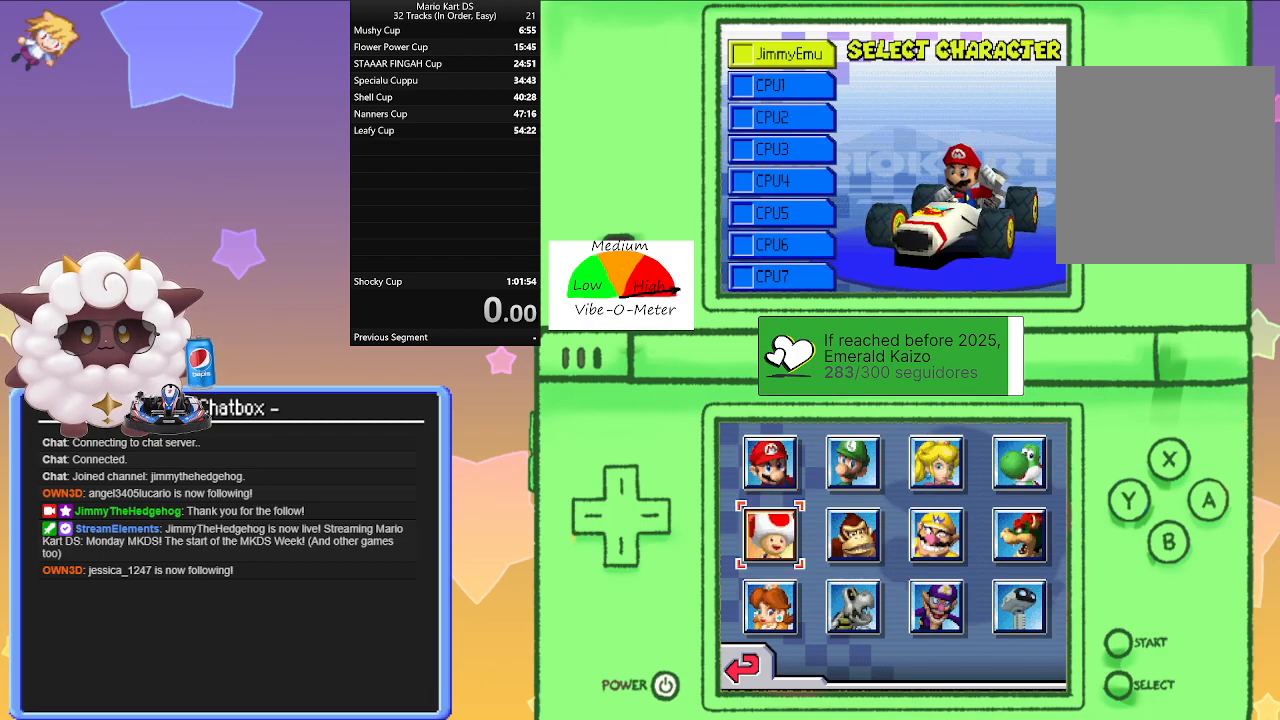
{"dt_ms": 500, "buttons": ["A"], "left_stick": "center", "events": [[83, "left_stick", "center"], [150, "left_stick", "down"], [300, "left_stick", "right"], [433, "left_stick", "center"], [483, "A", "down"]]}
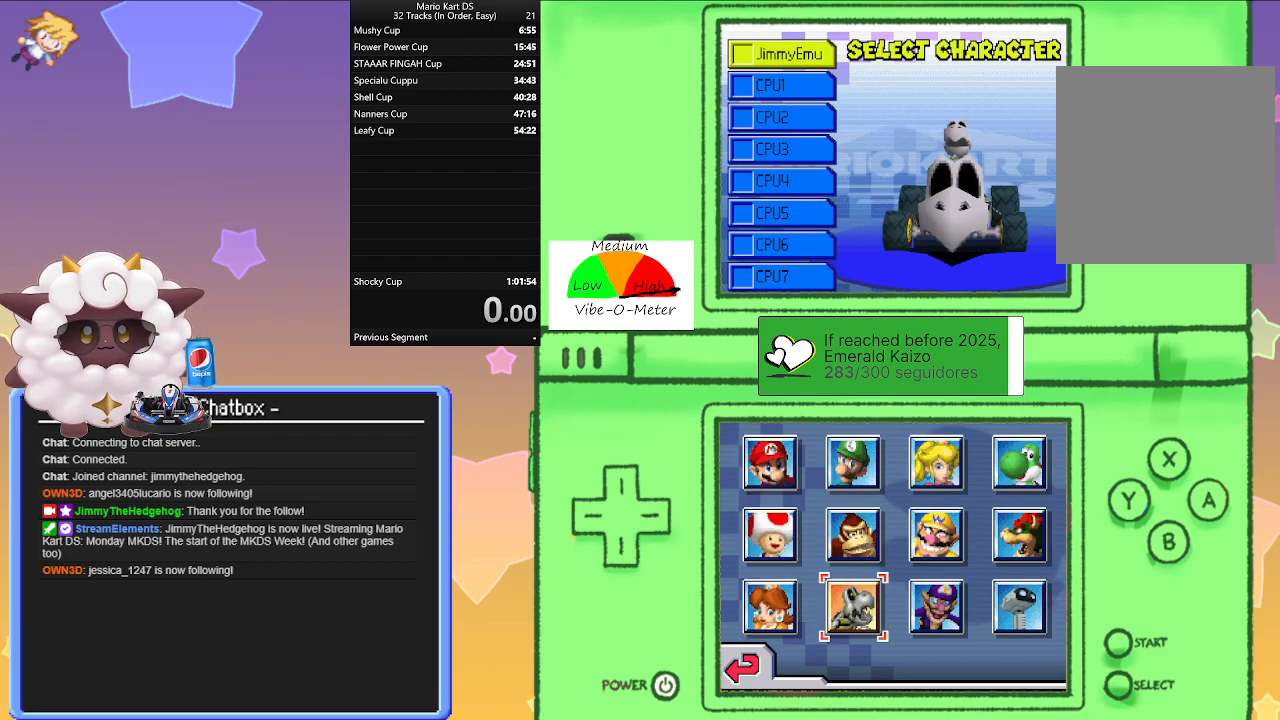
{"dt_ms": 500, "buttons": [], "left_stick": "center", "events": [[50, "A", "up"]]}
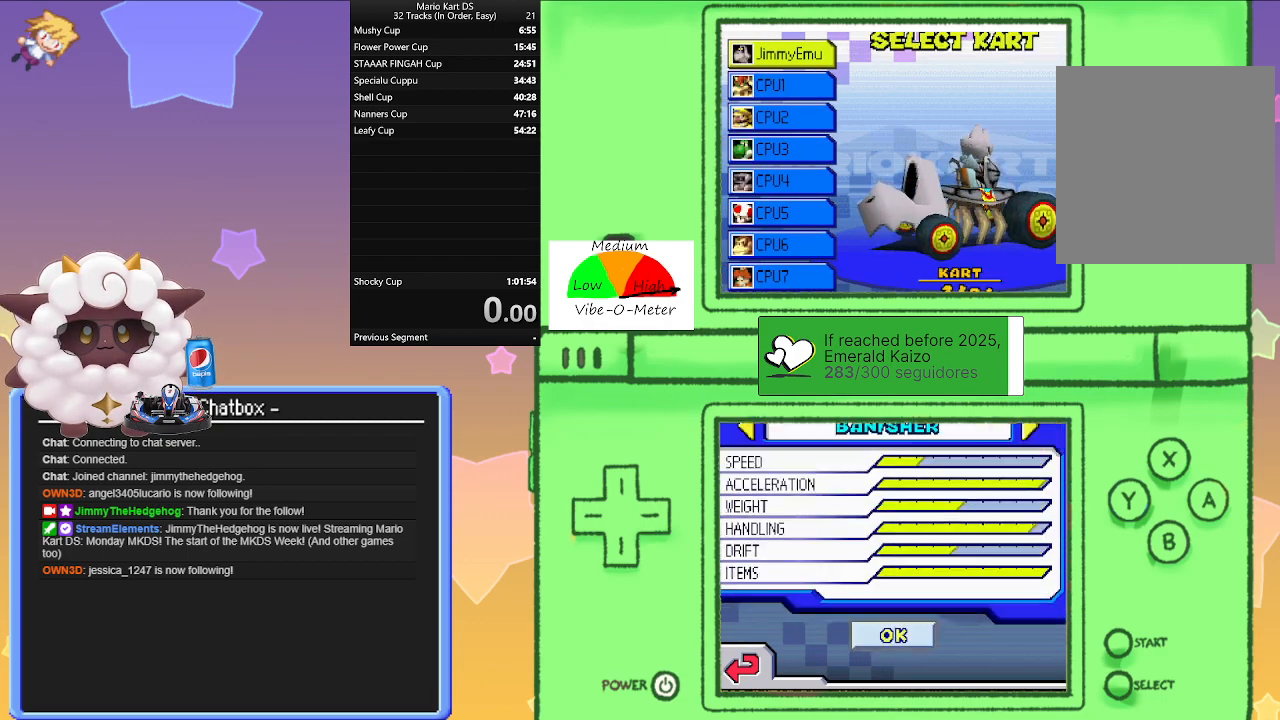
{"dt_ms": 500, "buttons": [], "left_stick": "center", "events": [[100, "left_stick", "left"], [217, "left_stick", "center"], [300, "left_stick", "left"], [417, "left_stick", "center"]]}
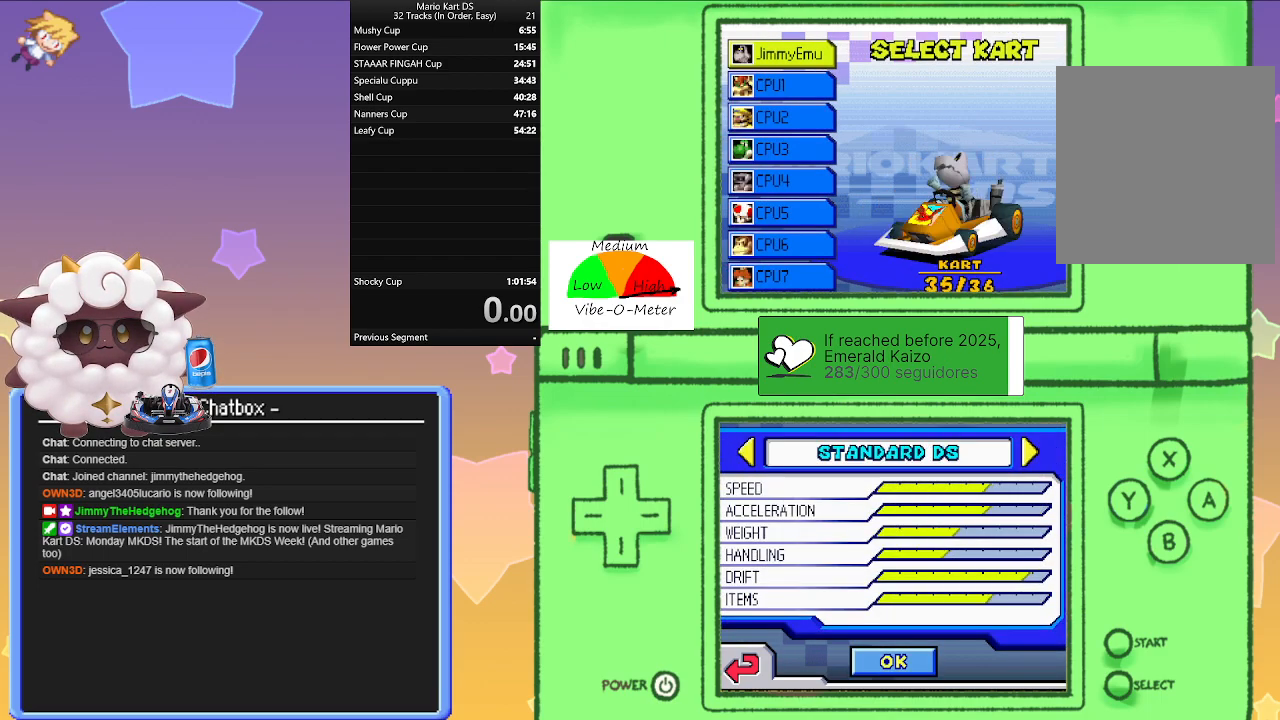
{"dt_ms": 500, "buttons": [], "left_stick": "right", "events": [[317, "left_stick", "right"], [400, "left_stick", "center"], [483, "left_stick", "right"]]}
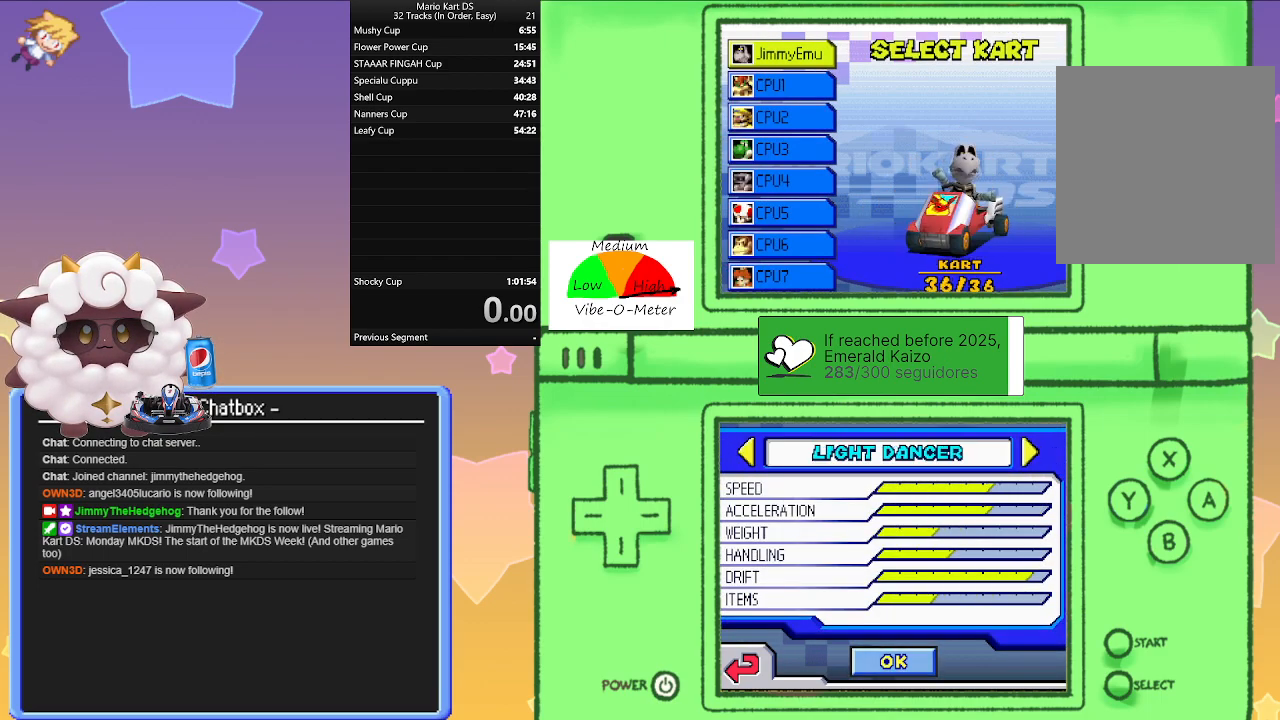
{"dt_ms": 500, "buttons": [], "left_stick": "center", "events": [[67, "left_stick", "center"], [133, "left_stick", "right"], [200, "left_stick", "center"]]}
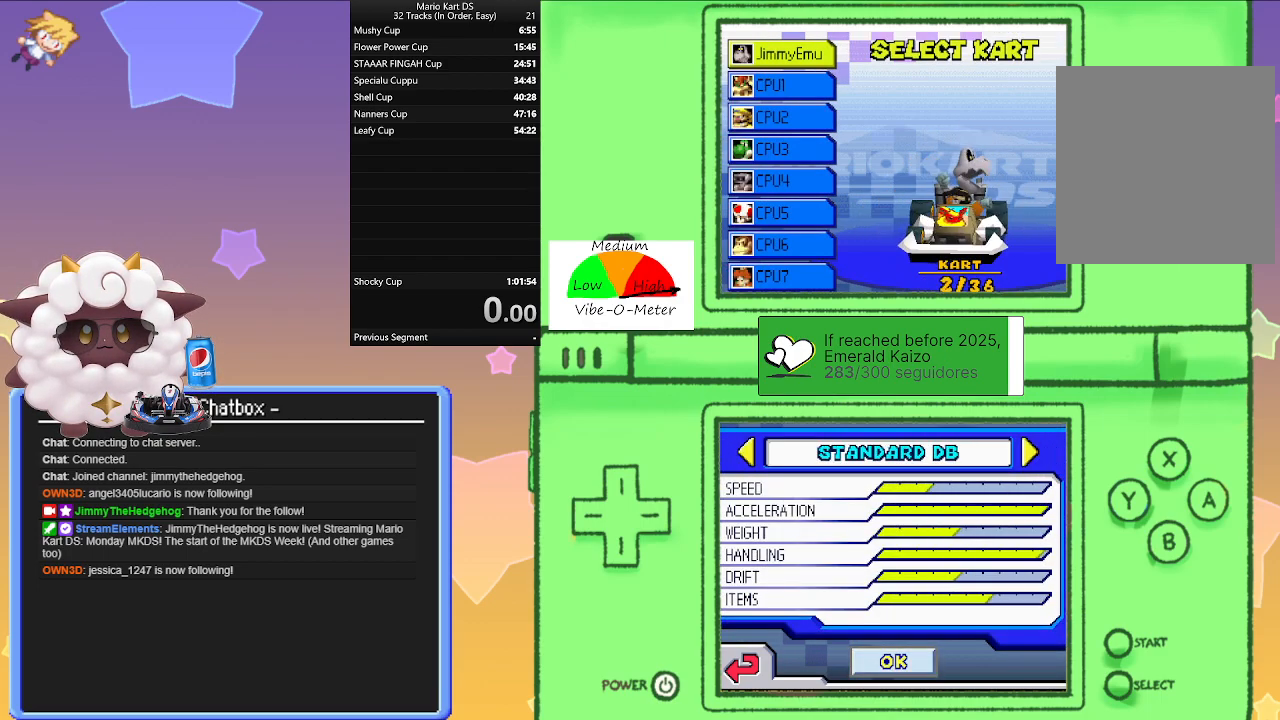
{"dt_ms": 500, "buttons": [], "left_stick": "center", "events": [[200, "left_stick", "right"], [267, "left_stick", "center"], [367, "A", "down"], [467, "A", "up"]]}